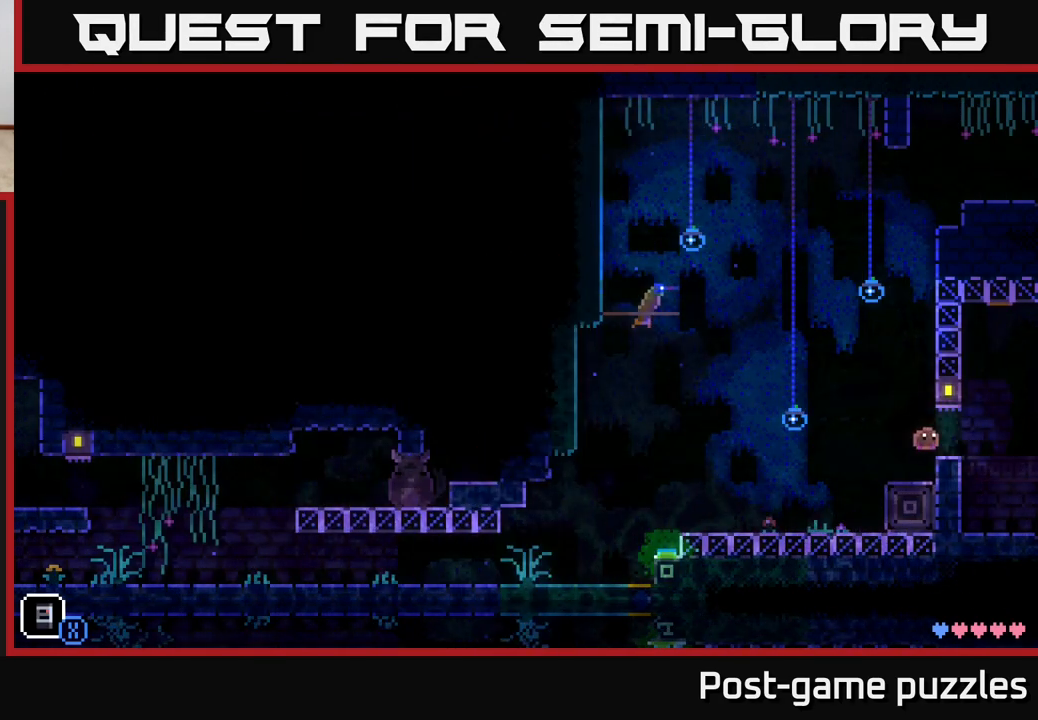
Gameplay with a controller (Xbox layout); each line is a JSON object with the inputs held at the frame after it. "events" lists button and stick changes between this image and that frame as [ms after this image, input, new state], when the widget could be followed in between.
{"buttons": [], "left_stick": "center", "right_stick": "center", "events": [[283, "SELECT", "down"], [433, "SELECT", "up"]]}
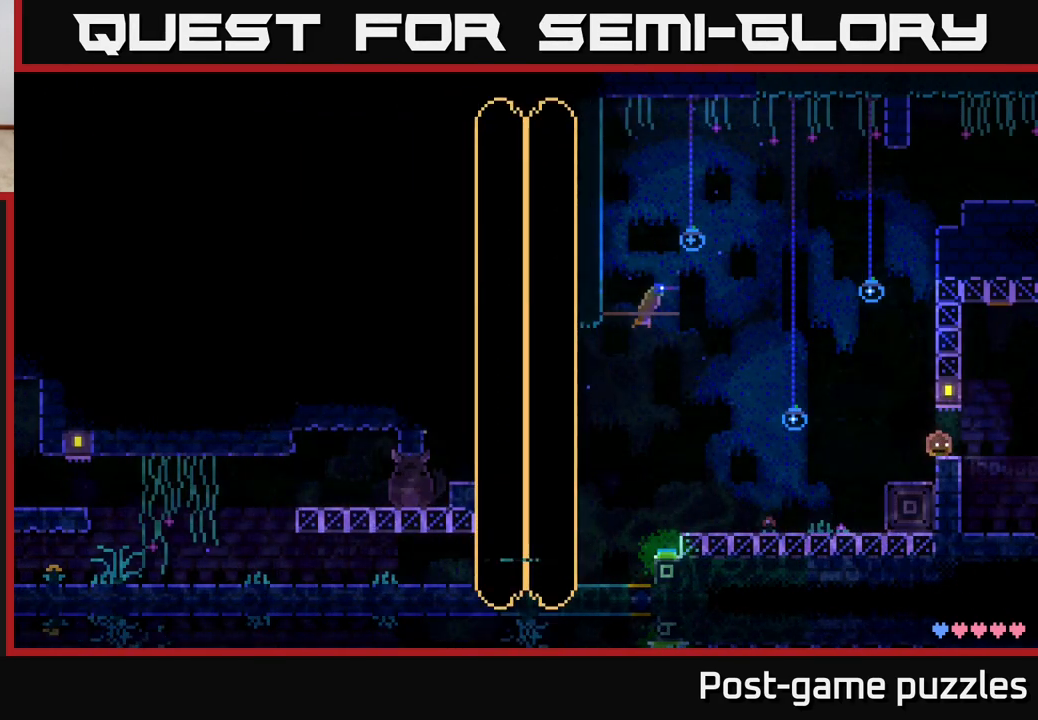
{"buttons": [], "left_stick": "center", "right_stick": "center", "events": []}
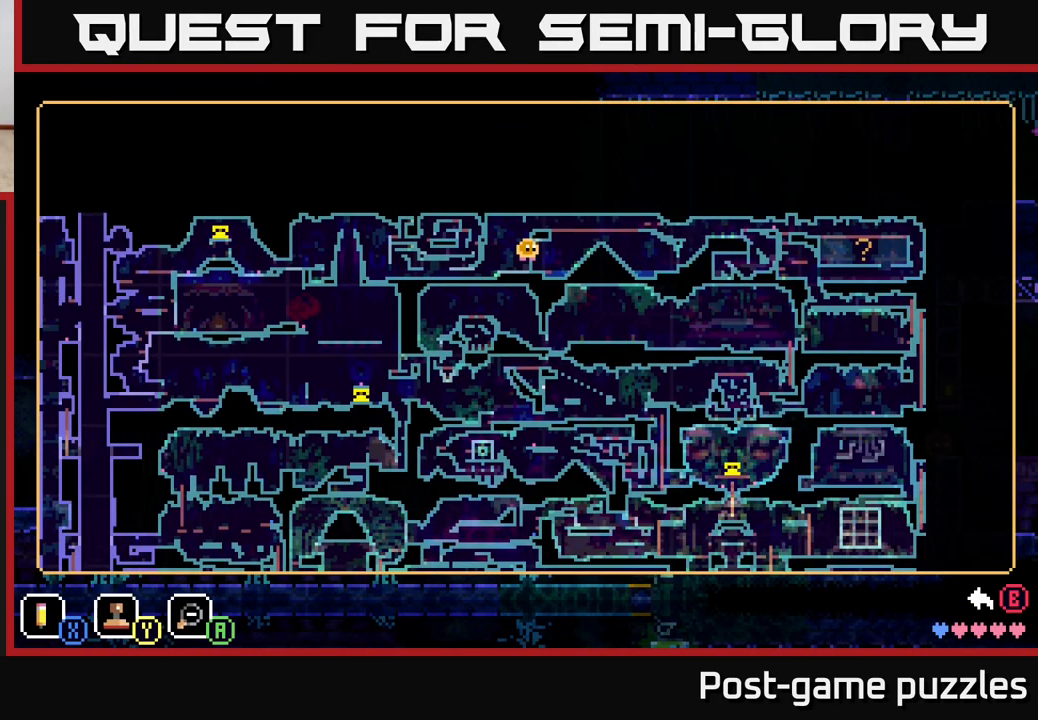
{"buttons": [], "left_stick": "center", "right_stick": "center", "events": []}
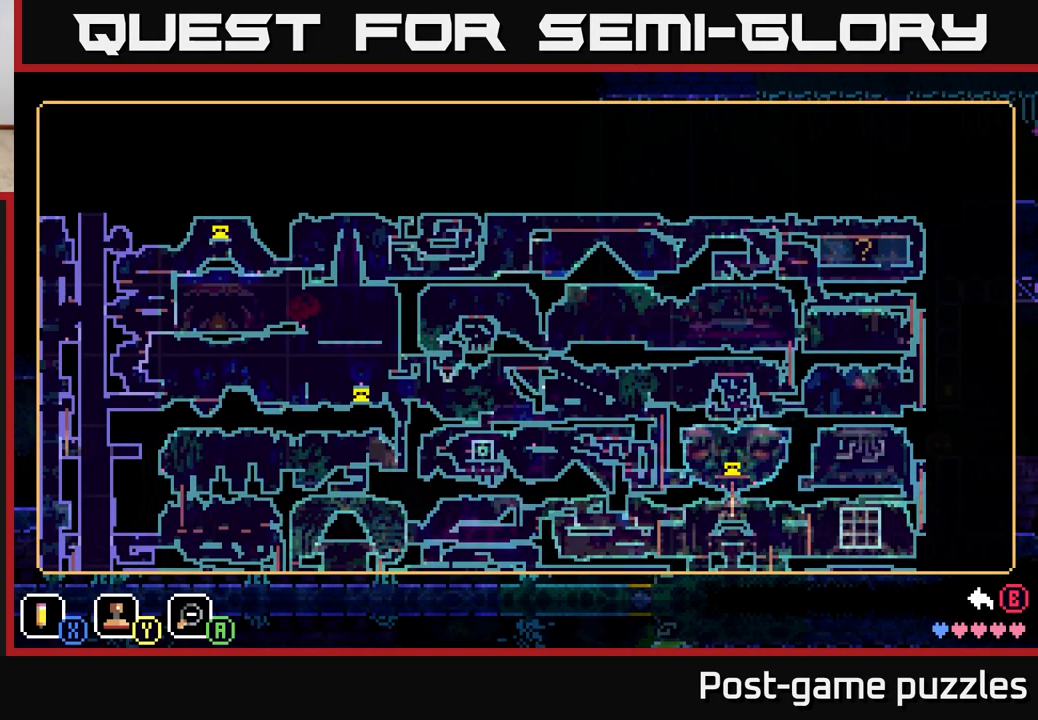
{"buttons": [], "left_stick": "center", "right_stick": "center", "events": []}
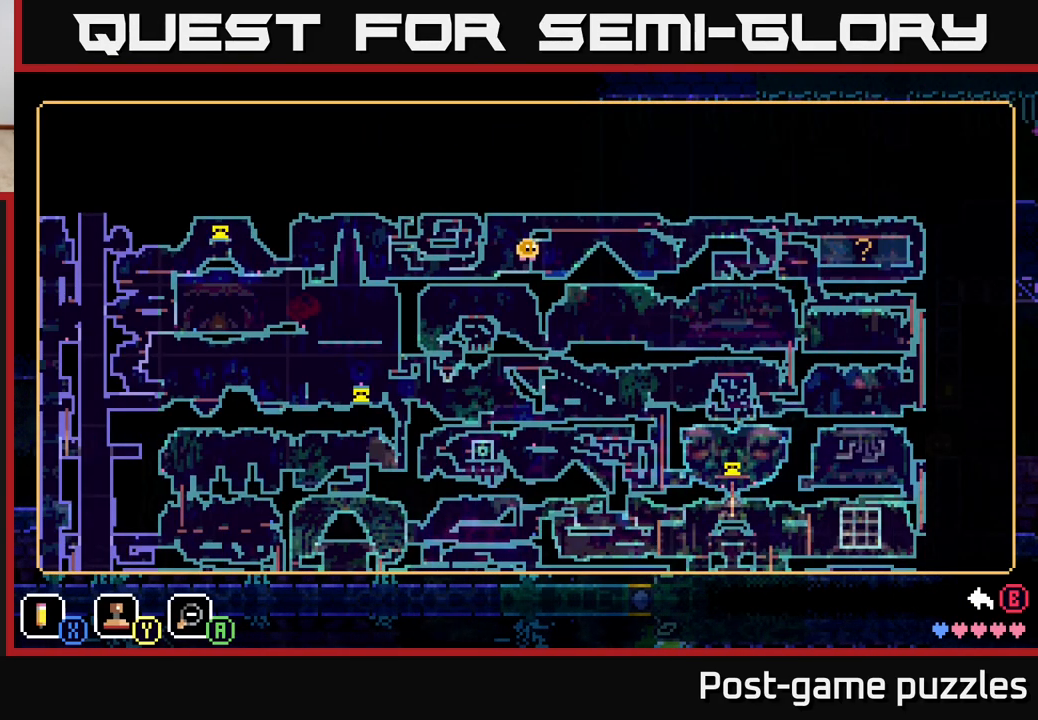
{"buttons": [], "left_stick": "center", "right_stick": "center", "events": [[167, "SELECT", "down"], [283, "SELECT", "up"]]}
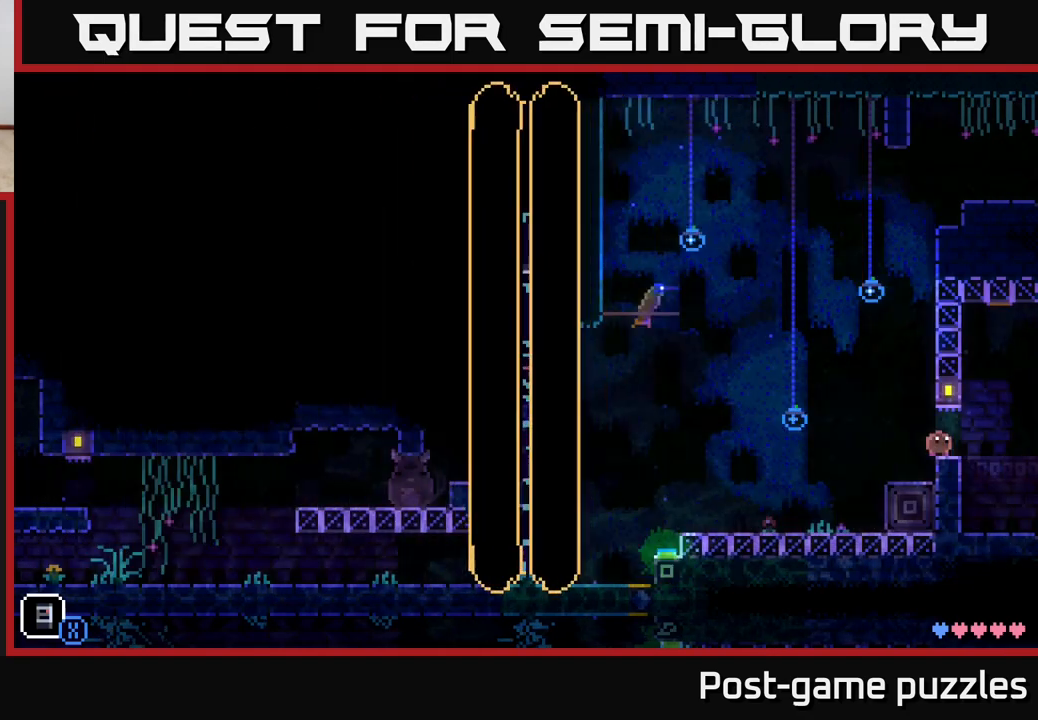
{"buttons": [], "left_stick": "right", "right_stick": "center", "events": [[17, "left_stick", "right"]]}
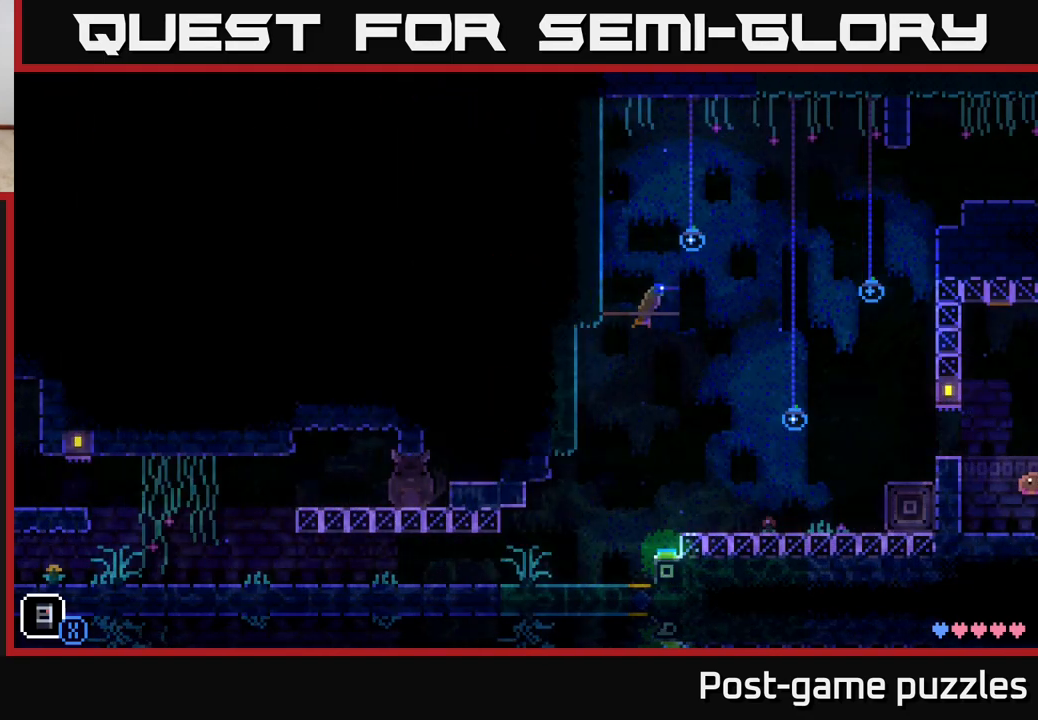
{"buttons": ["A"], "left_stick": "center", "right_stick": "center", "events": [[300, "left_stick", "up-right"], [417, "left_stick", "center"], [500, "A", "down"]]}
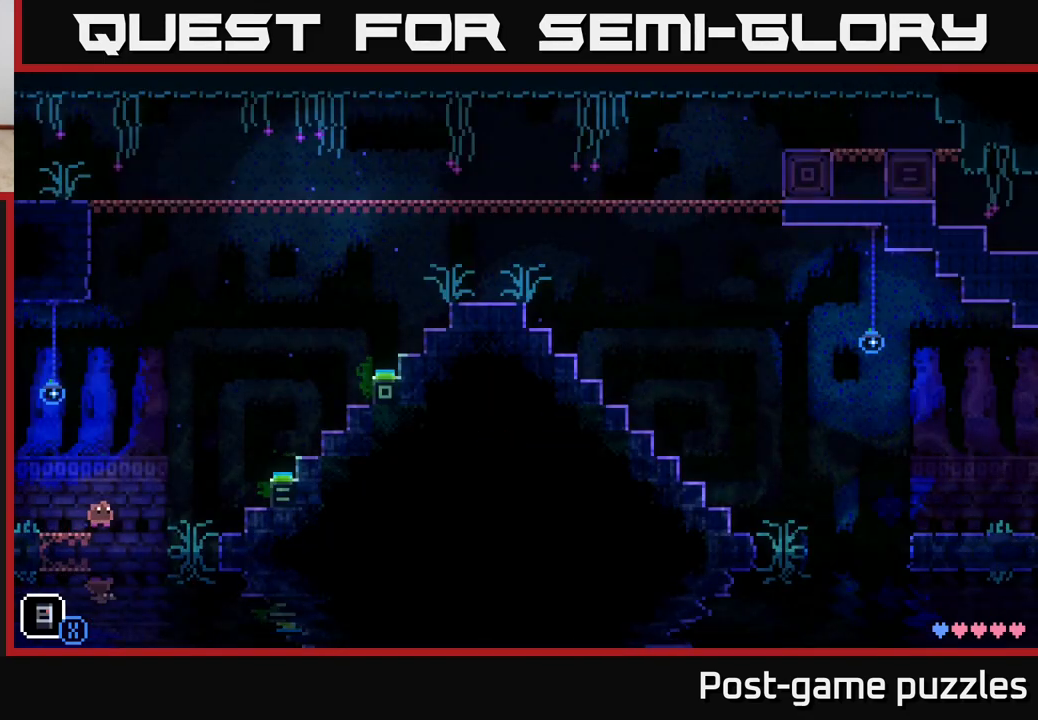
{"buttons": [], "left_stick": "right", "right_stick": "center", "events": [[17, "left_stick", "left"], [250, "A", "up"], [267, "left_stick", "right"]]}
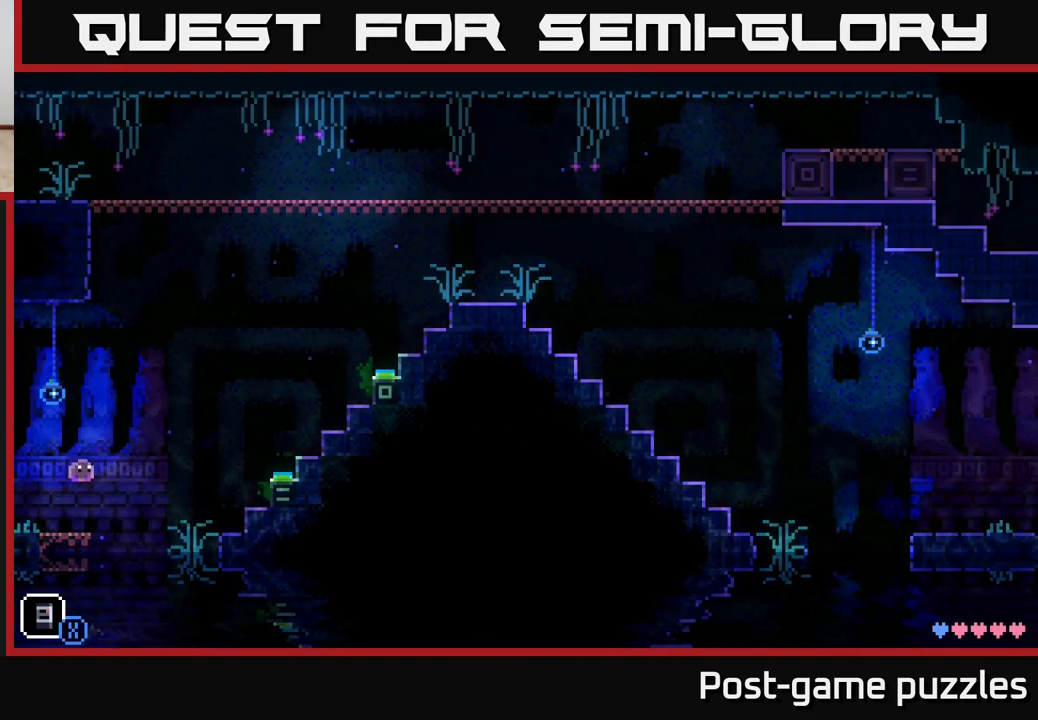
{"buttons": [], "left_stick": "right", "right_stick": "center", "events": [[183, "A", "down"], [467, "A", "up"]]}
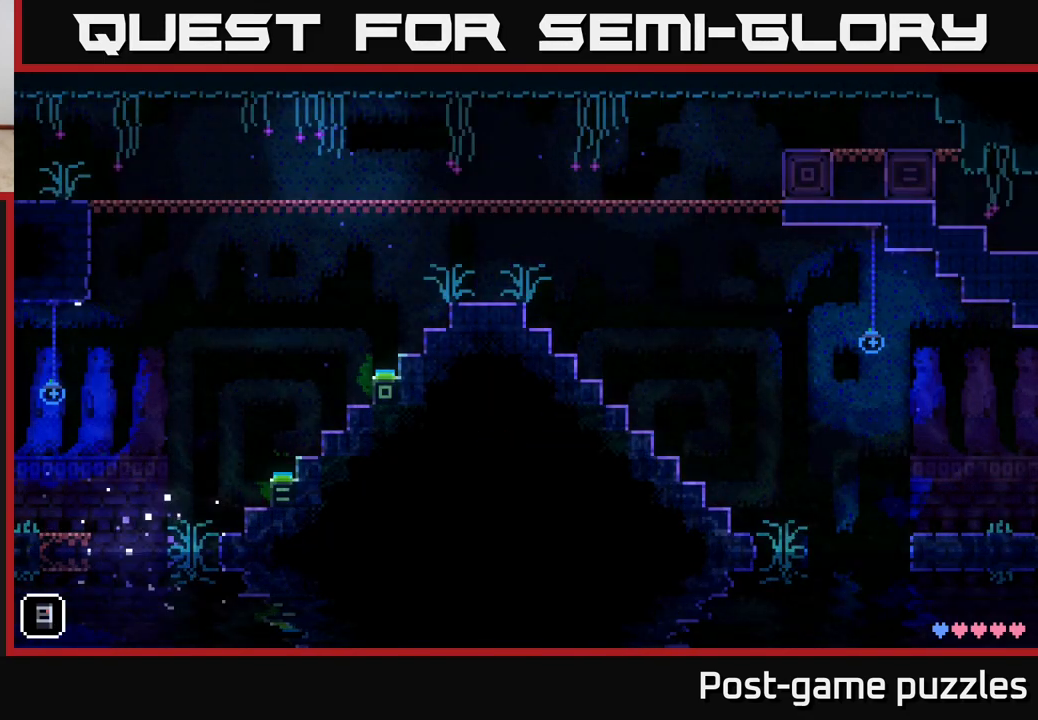
{"buttons": [], "left_stick": "center", "right_stick": "center", "events": [[133, "left_stick", "center"]]}
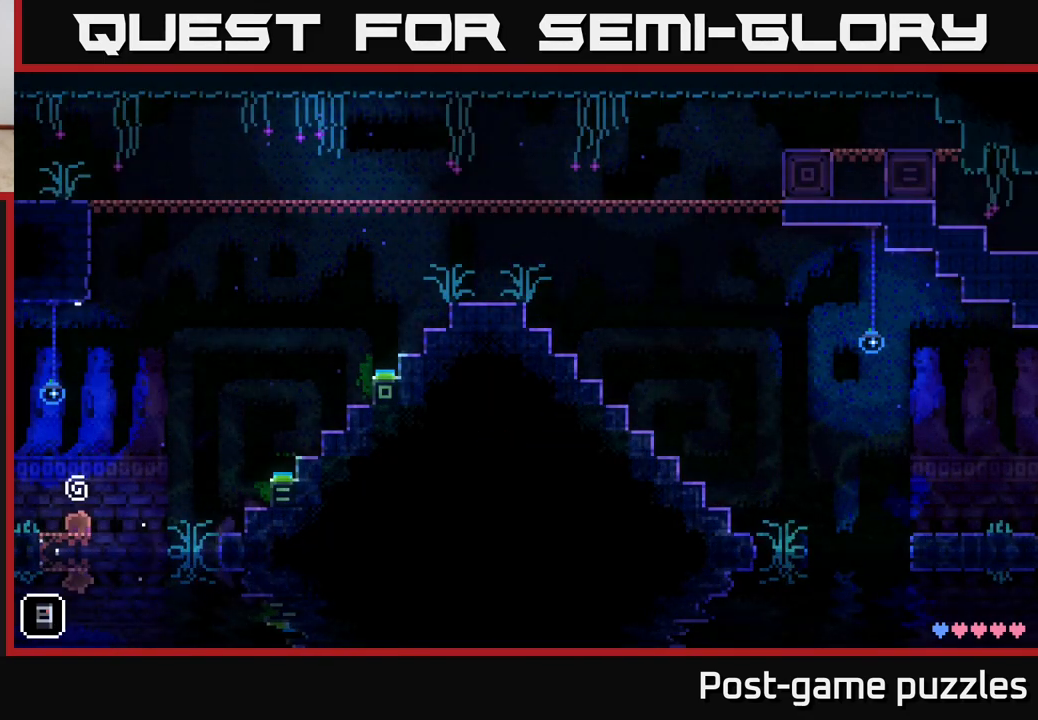
{"buttons": ["A"], "left_stick": "right", "right_stick": "center", "events": [[250, "left_stick", "right"], [367, "A", "down"]]}
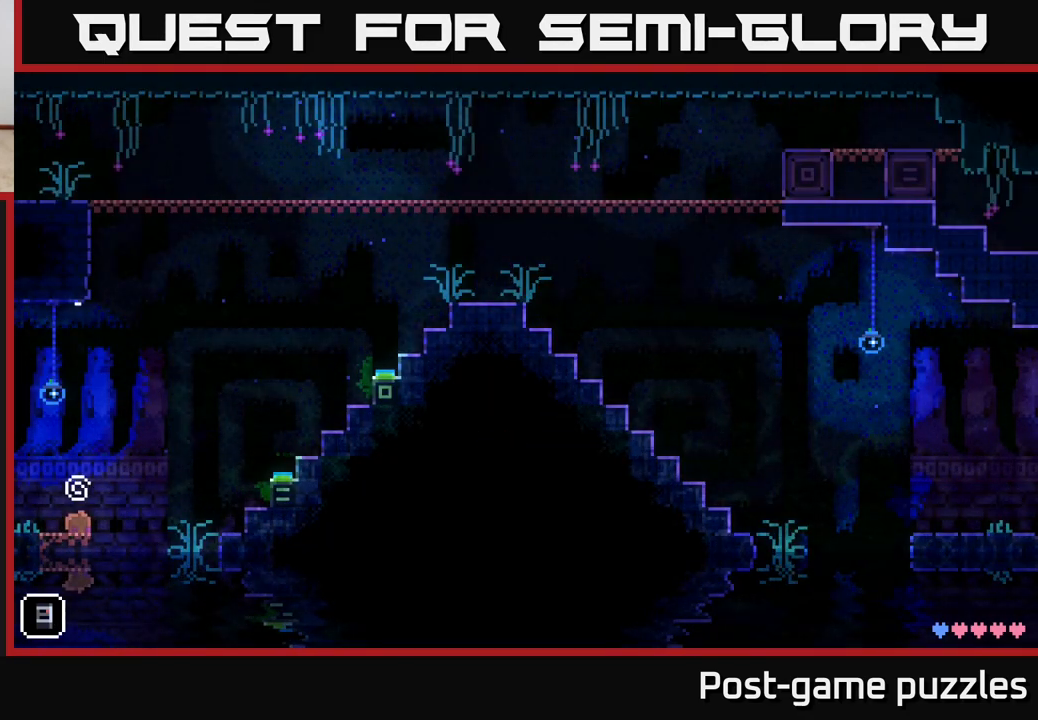
{"buttons": ["A"], "left_stick": "right", "right_stick": "center", "events": [[183, "A", "up"], [267, "A", "down"], [400, "A", "up"], [450, "A", "down"]]}
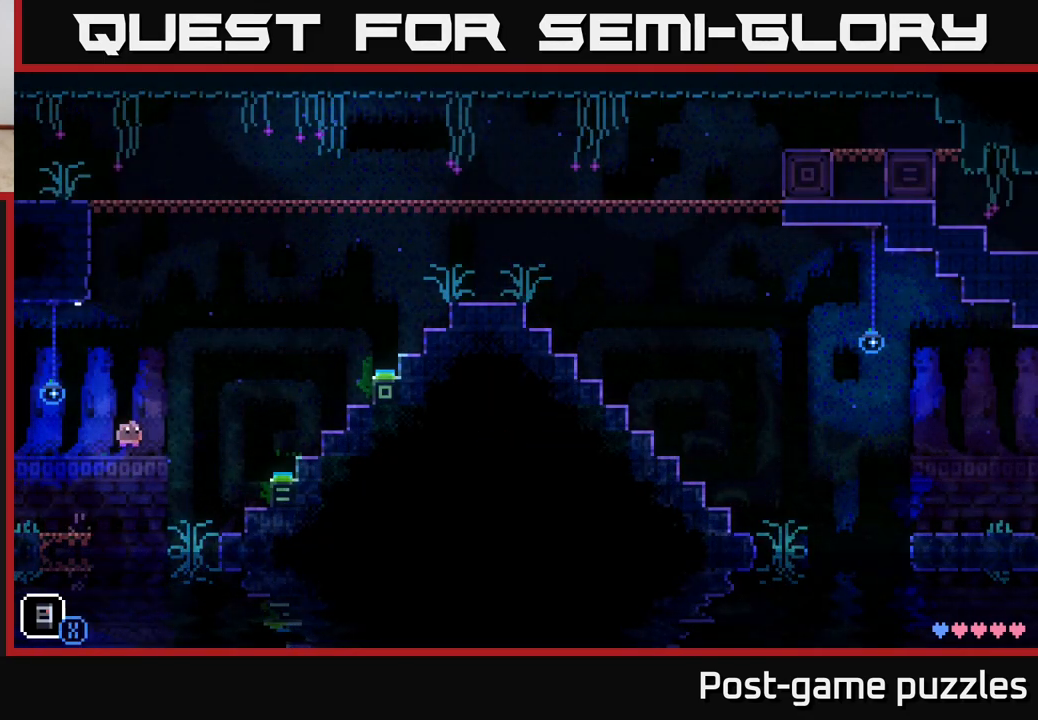
{"buttons": ["A"], "left_stick": "right", "right_stick": "center", "events": [[233, "A", "up"], [433, "A", "down"]]}
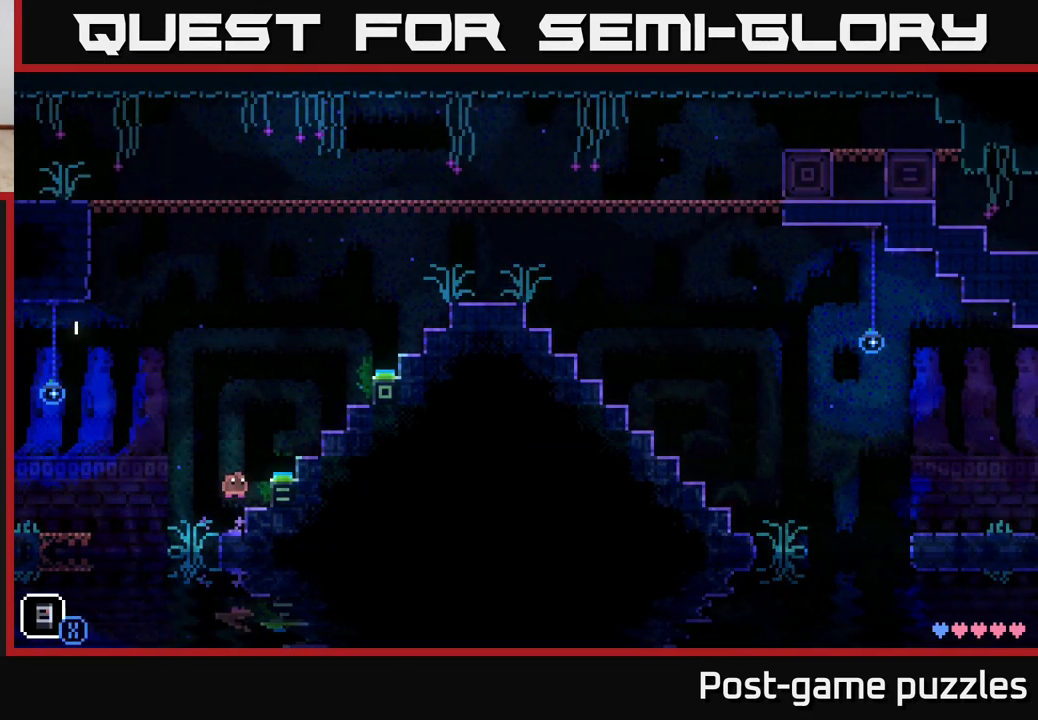
{"buttons": ["A"], "left_stick": "right", "right_stick": "center", "events": [[283, "A", "up"], [400, "A", "down"]]}
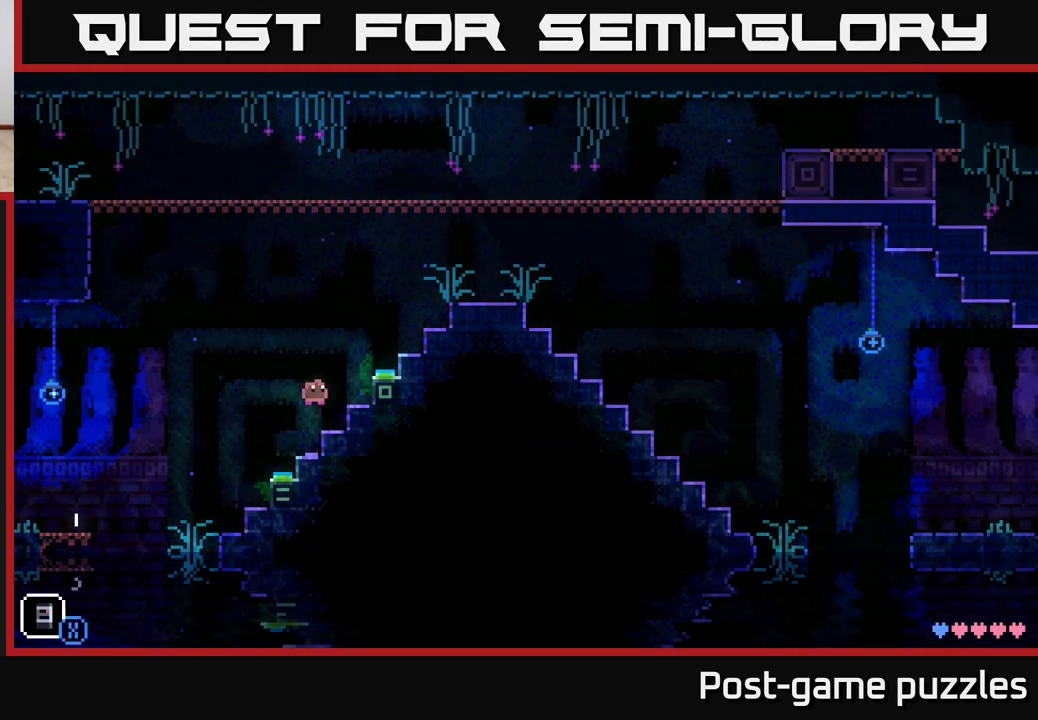
{"buttons": ["A"], "left_stick": "right", "right_stick": "center", "events": [[117, "A", "up"], [317, "A", "down"]]}
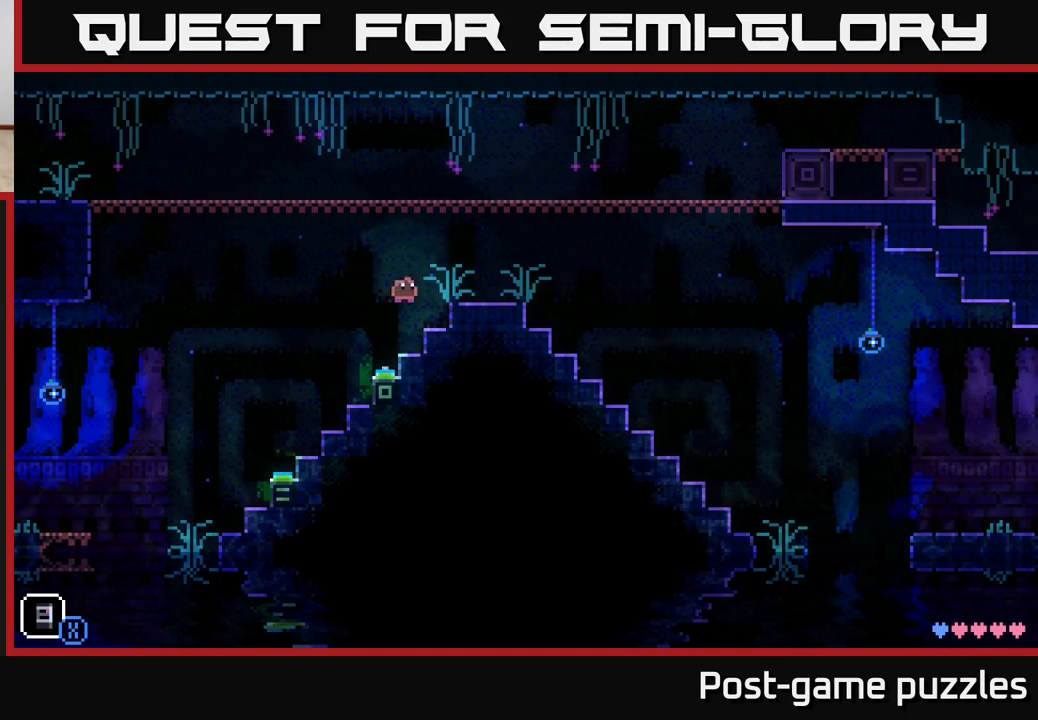
{"buttons": [], "left_stick": "right", "right_stick": "center", "events": [[83, "A", "up"], [267, "A", "down"], [500, "A", "up"]]}
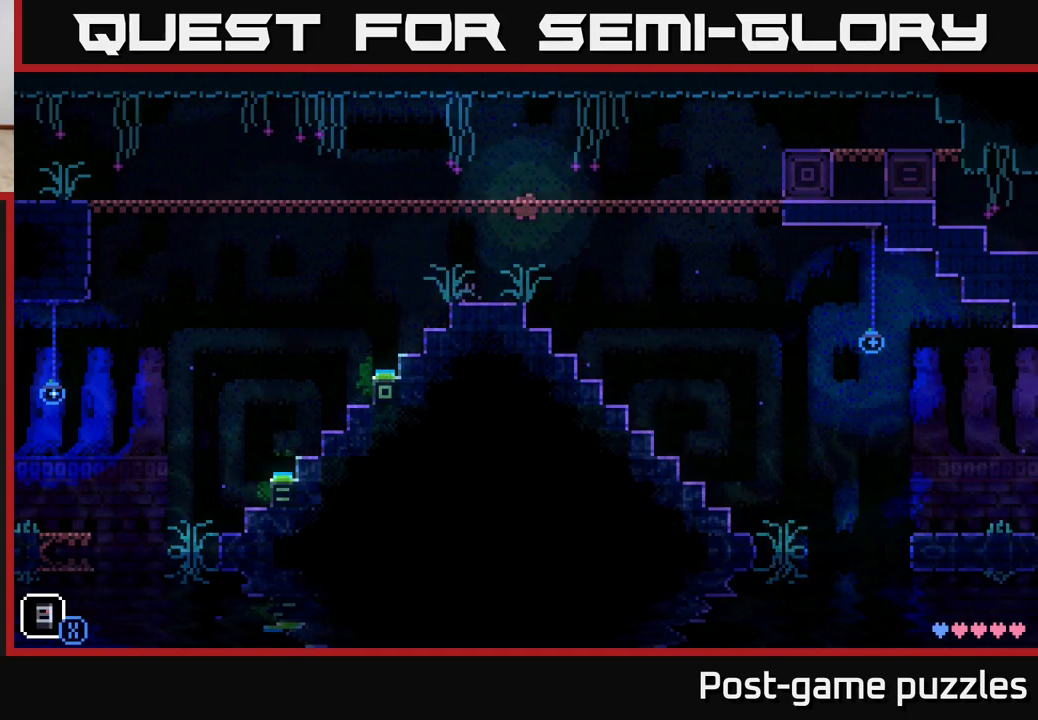
{"buttons": [], "left_stick": "right", "right_stick": "center", "events": []}
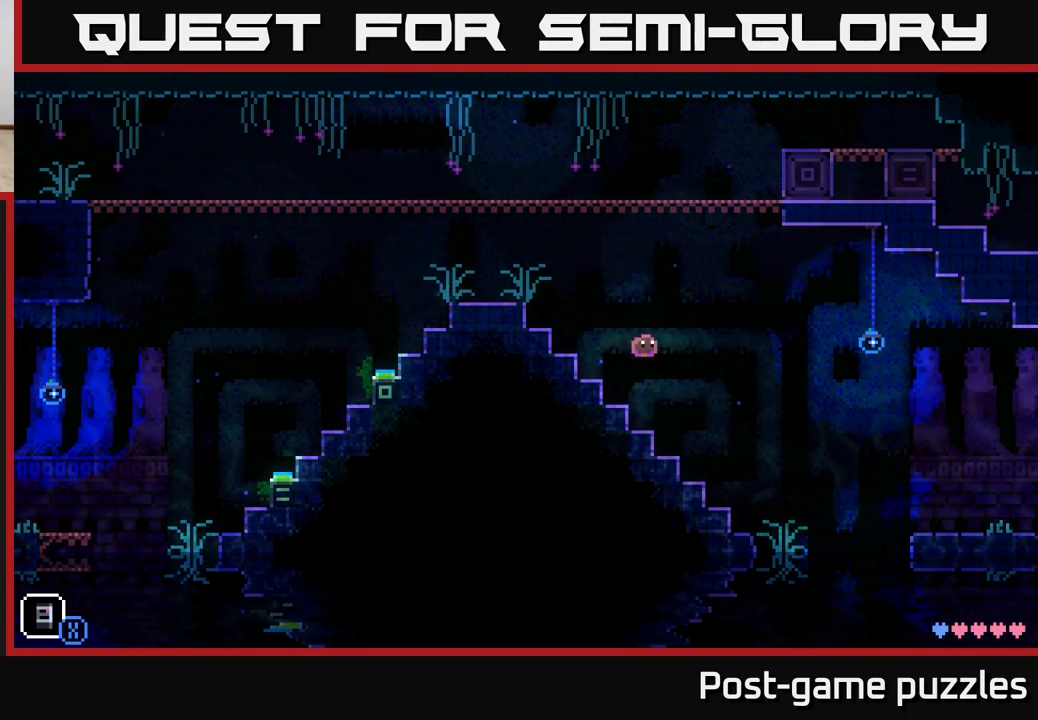
{"buttons": [], "left_stick": "center", "right_stick": "center", "events": [[333, "left_stick", "center"]]}
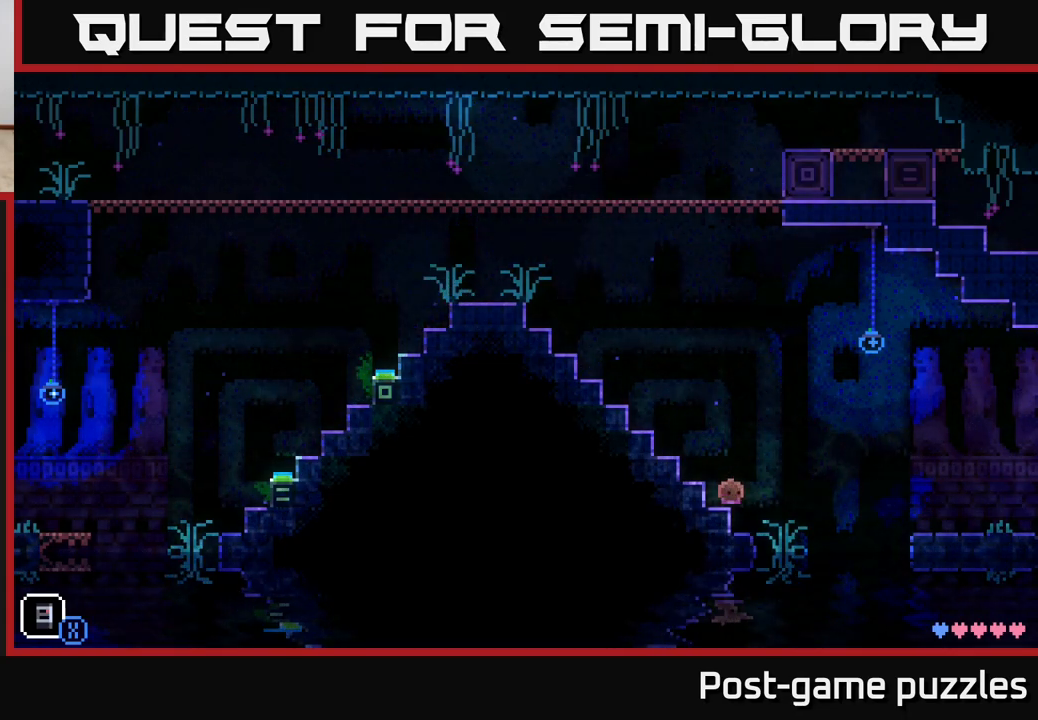
{"buttons": [], "left_stick": "left", "right_stick": "center", "events": [[200, "left_stick", "right"], [367, "left_stick", "left"]]}
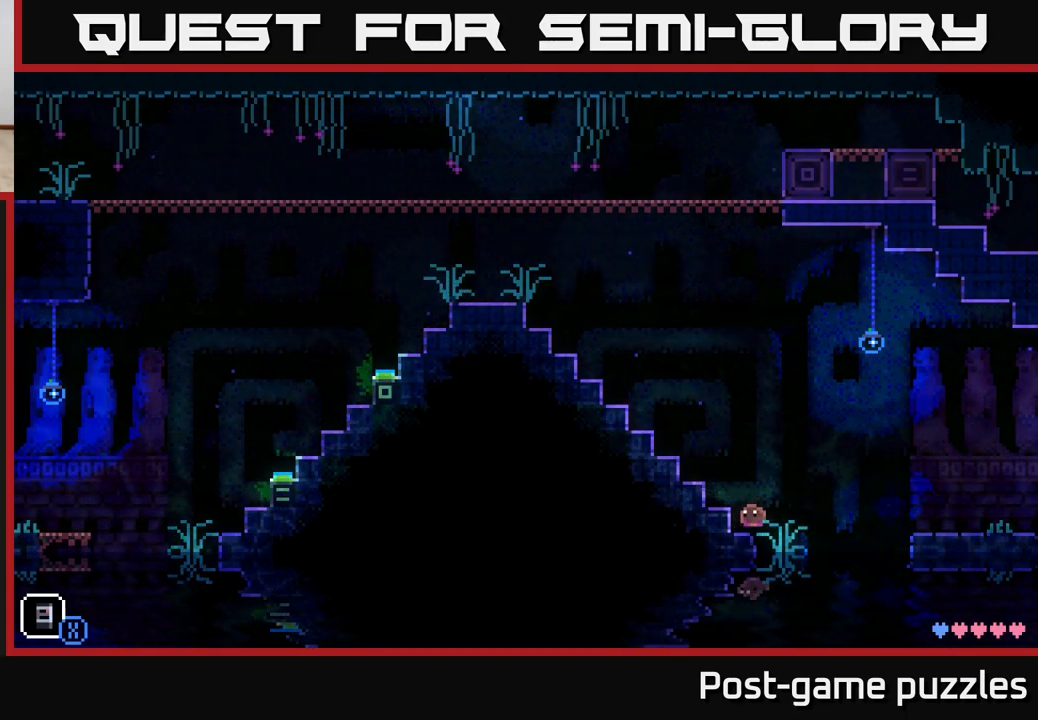
{"buttons": ["A"], "left_stick": "right", "right_stick": "center", "events": [[250, "left_stick", "right"], [433, "A", "down"]]}
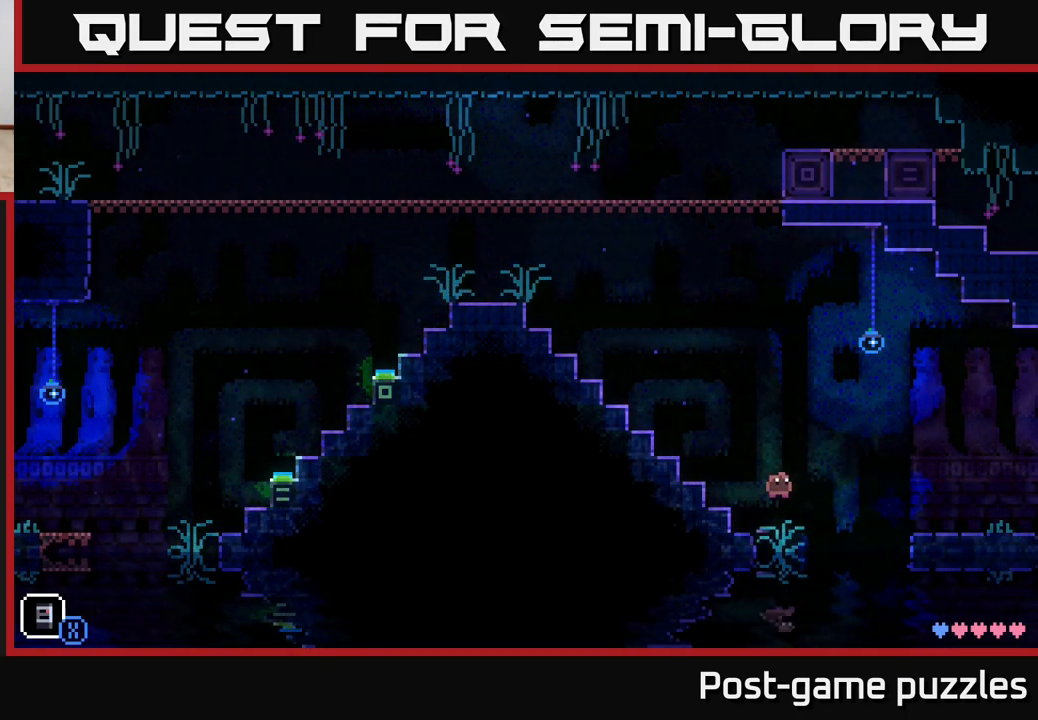
{"buttons": [], "left_stick": "right", "right_stick": "center", "events": [[450, "A", "up"]]}
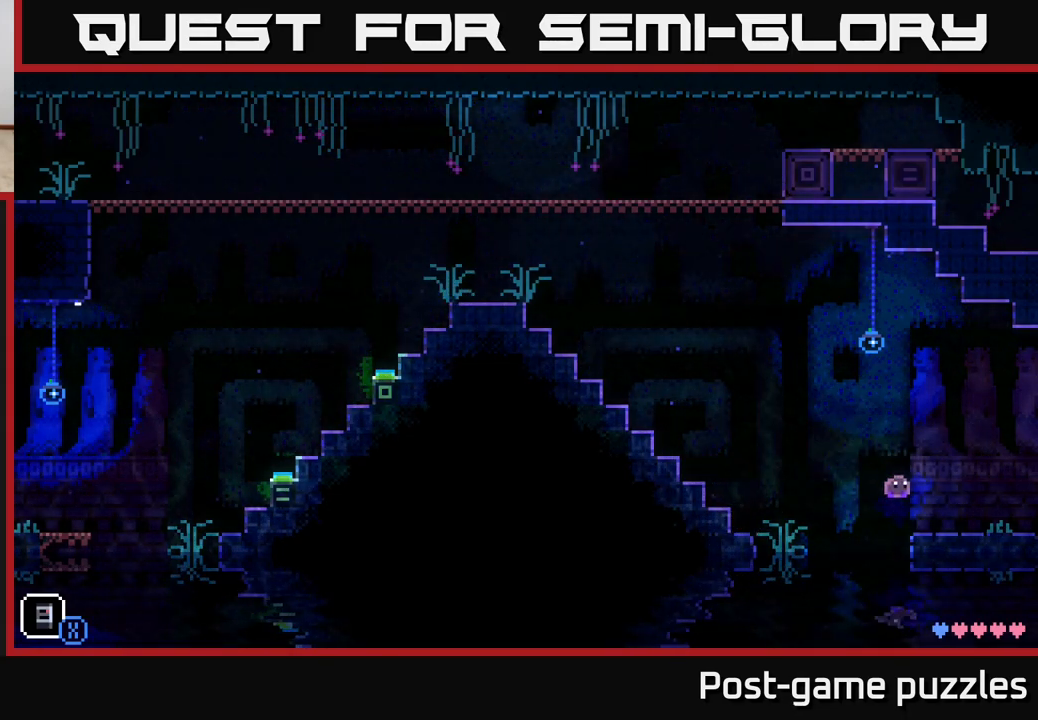
{"buttons": [], "left_stick": "right", "right_stick": "center", "events": []}
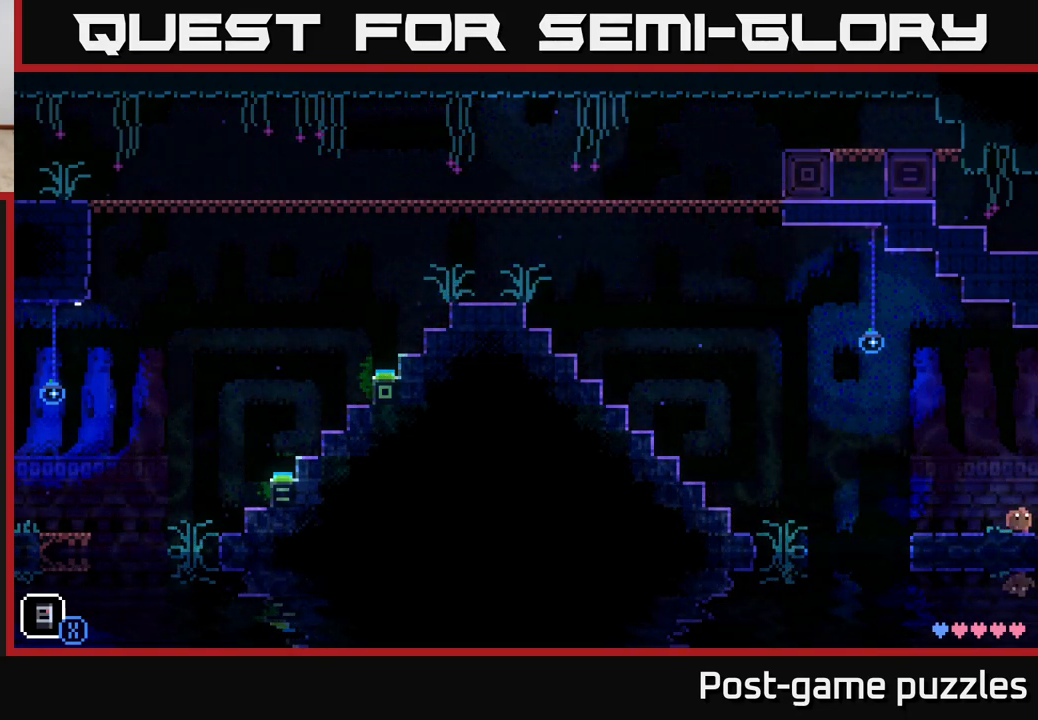
{"buttons": [], "left_stick": "center", "right_stick": "center", "events": [[167, "left_stick", "center"]]}
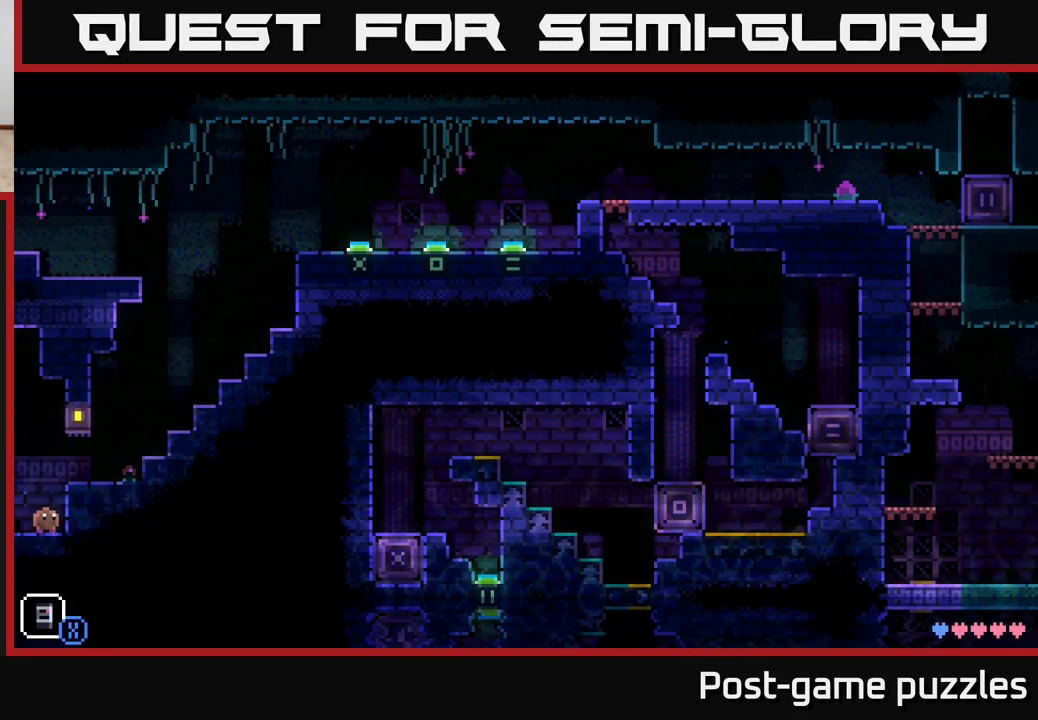
{"buttons": [], "left_stick": "right", "right_stick": "center", "events": [[33, "left_stick", "right"], [117, "A", "down"], [283, "A", "up"]]}
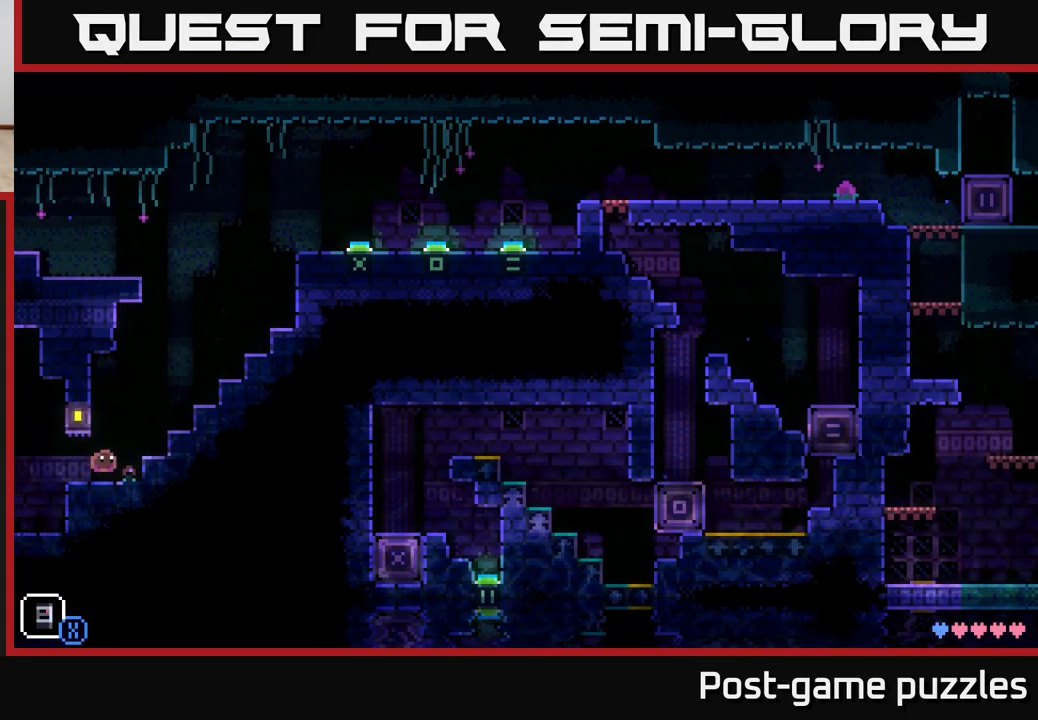
{"buttons": [], "left_stick": "right", "right_stick": "center", "events": [[83, "A", "down"], [350, "A", "up"]]}
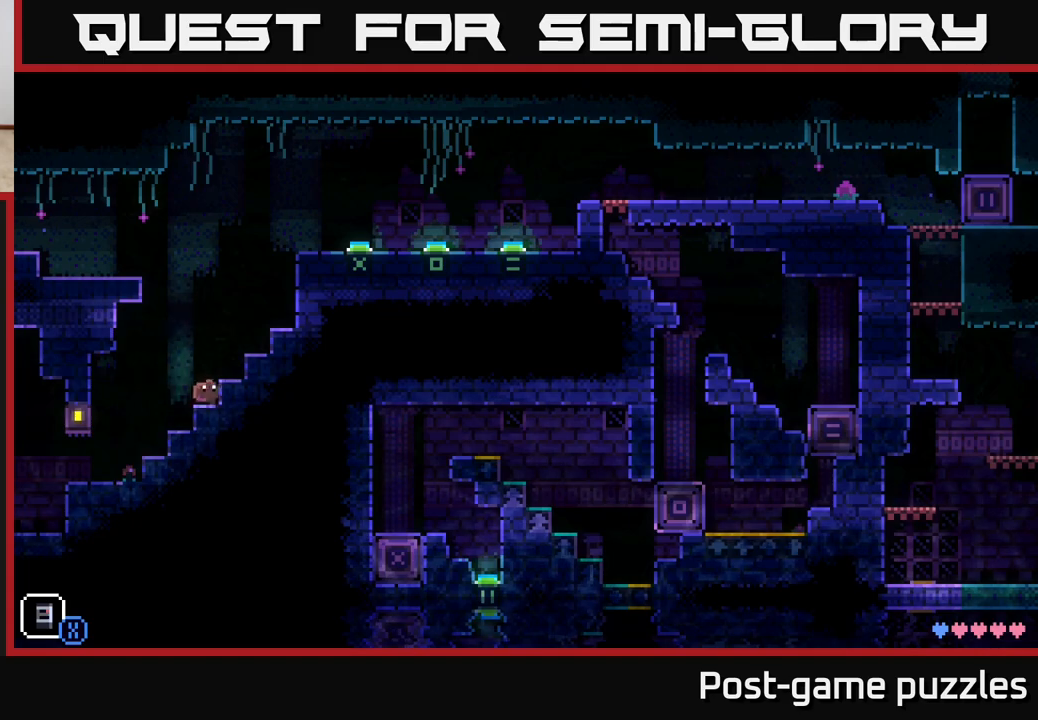
{"buttons": ["A"], "left_stick": "right", "right_stick": "center", "events": [[17, "A", "down"], [233, "A", "up"], [500, "A", "down"]]}
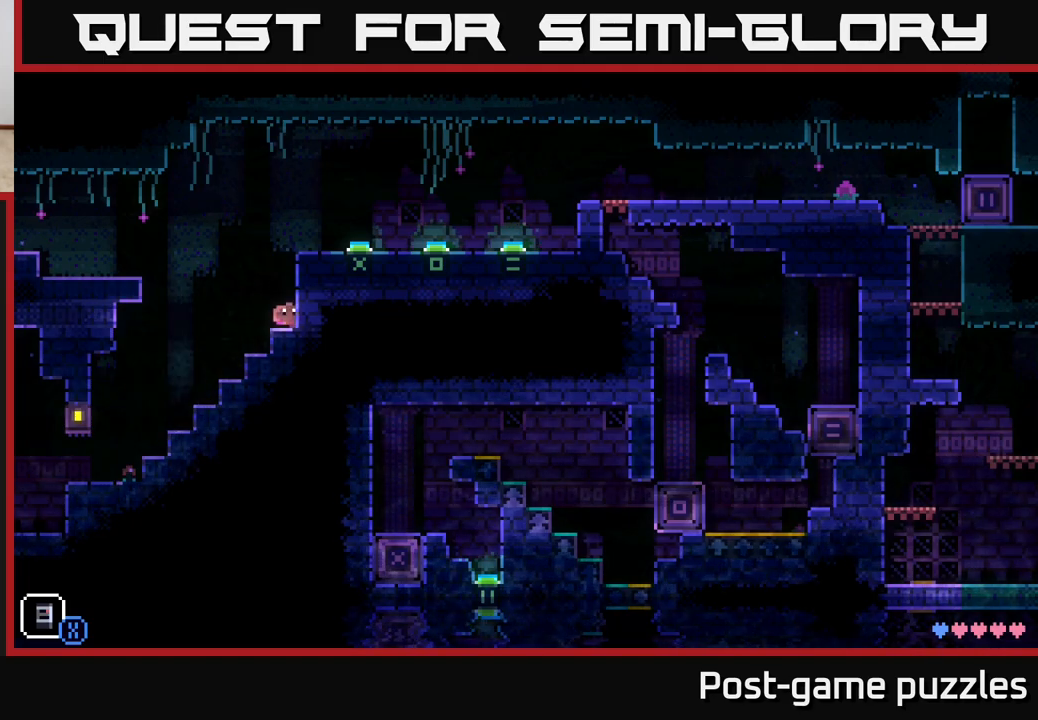
{"buttons": [], "left_stick": "center", "right_stick": "center", "events": [[200, "A", "up"], [367, "left_stick", "center"]]}